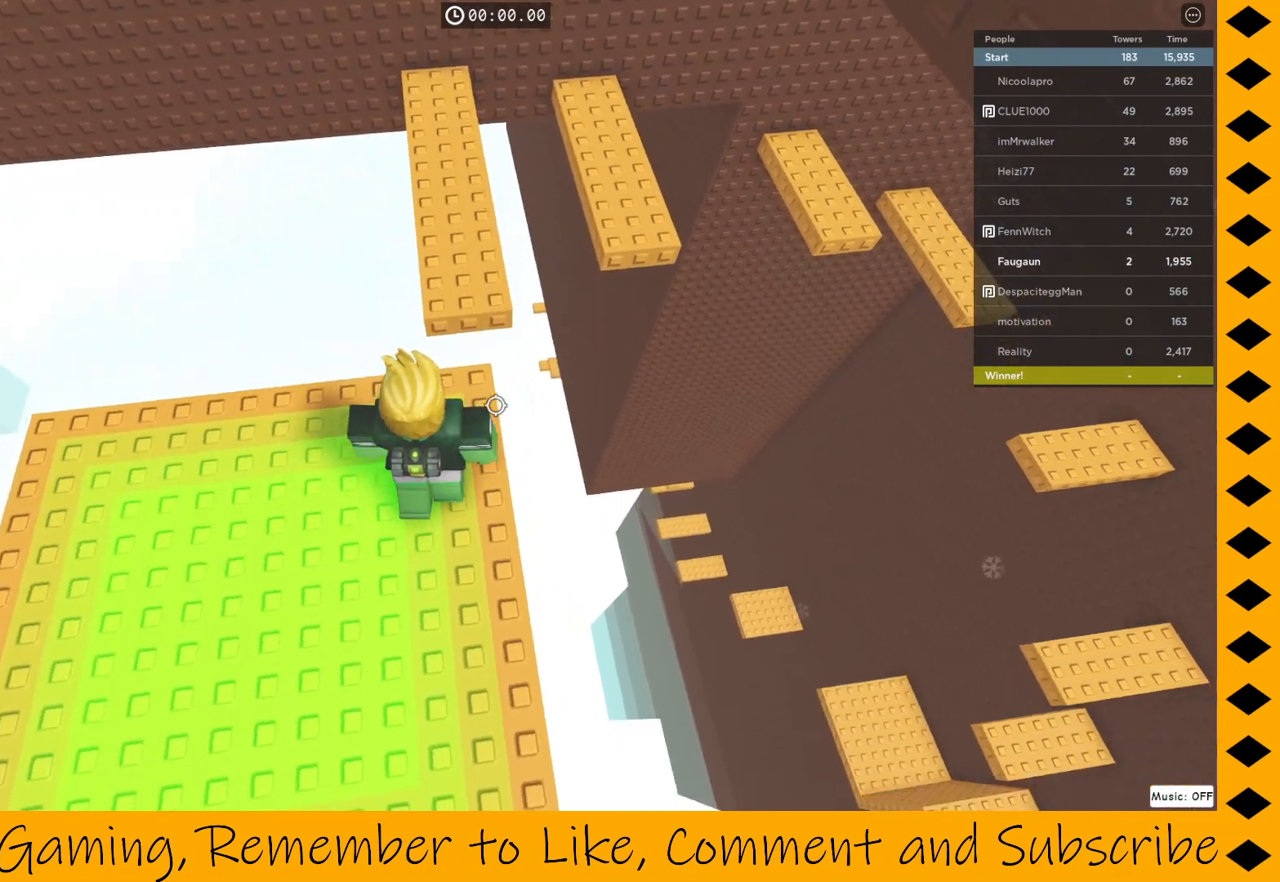
Gameplay with keyboard and mouse; each line is a JSON object with the keys and mouse buttons held at the frame after it. "events" lists presses ("down") and releases ("up") of "1", "2", "3", "4", "5", "a", "alt", "c", "caps_lock", "ctrl", "d", "e", "f", "g", "q", "r", "s", "shift", "space", "t", "tab", "v", "w", "x", "z", "mouse_left", "mouse_wheel" and "mouse_right" between this image and that frame as [ms after this image, input, new state], when the widget could be followed in between. "mouse_left", "mouse_wheel", "mouse_right" = the "left", "wheel", "right" buttons of the "mouse" list. No other keys are recorded. "wheel" means that the mouse wheel is clicked or scrolled. Not read: mouse_move.
{"keys": ["w"], "mouse": ["right"], "events": [[217, "w", "down"], [250, "space", "down"], [400, "space", "up"]]}
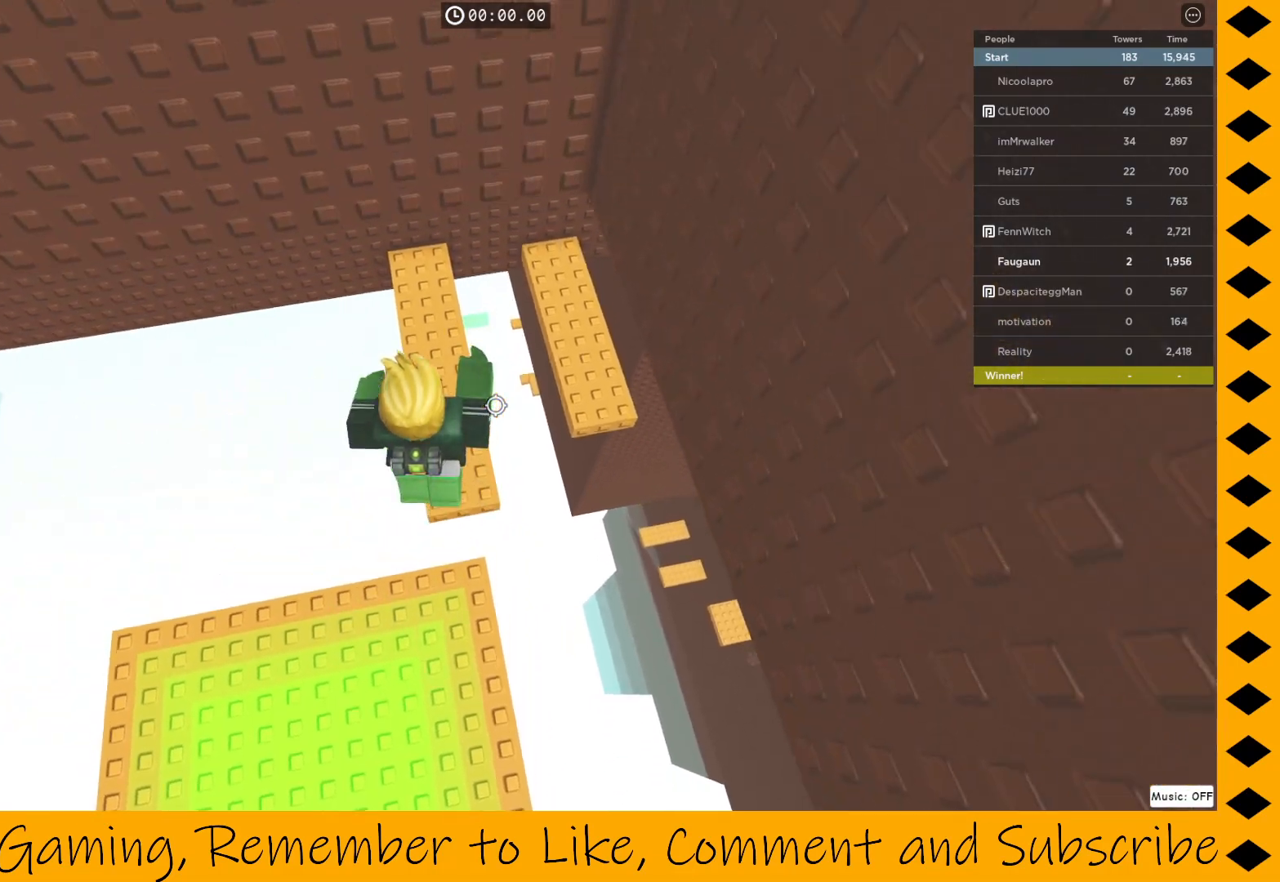
{"keys": ["w"], "mouse": ["right"], "events": [[217, "w", "up"], [317, "w", "down"]]}
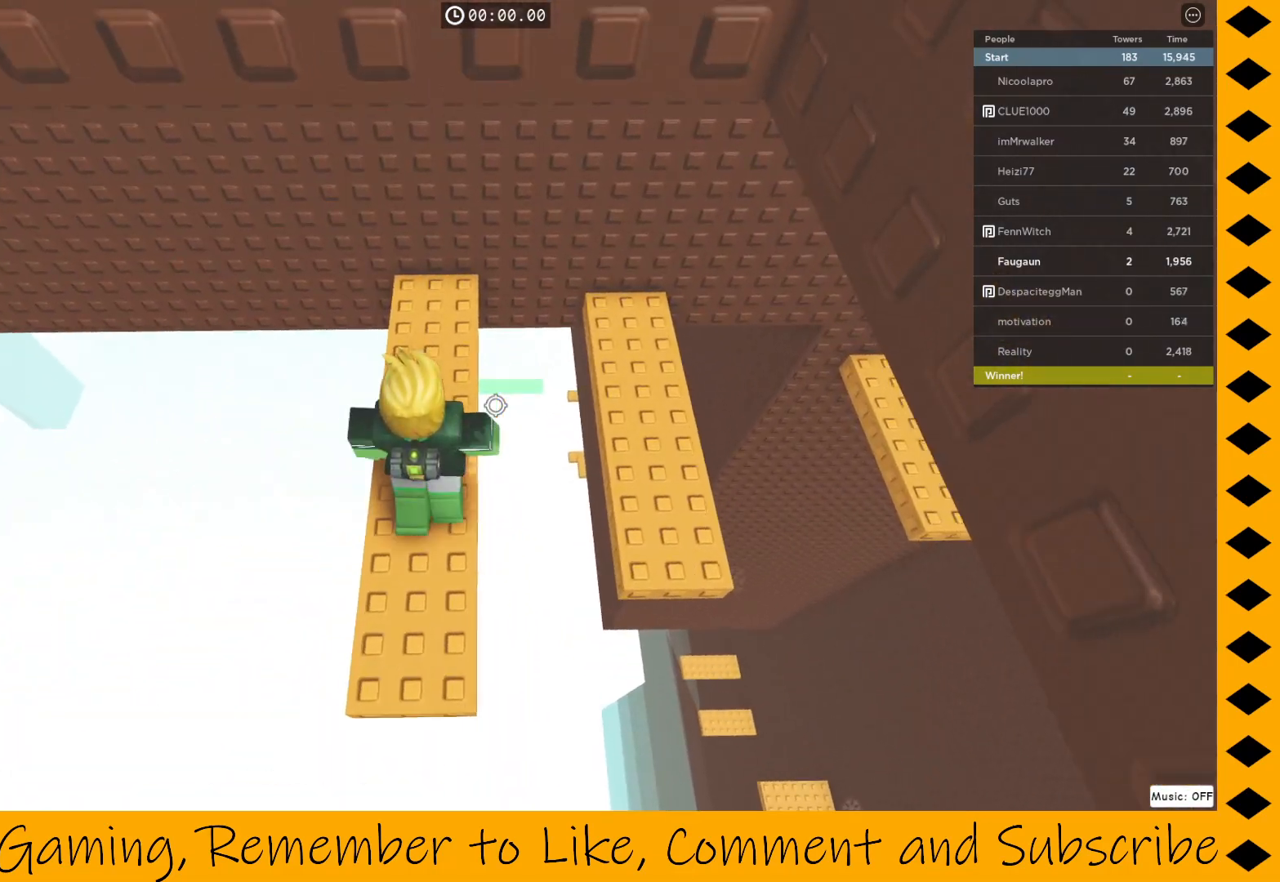
{"keys": [], "mouse": ["right"], "events": [[50, "w", "up"], [150, "w", "down"], [250, "w", "up"]]}
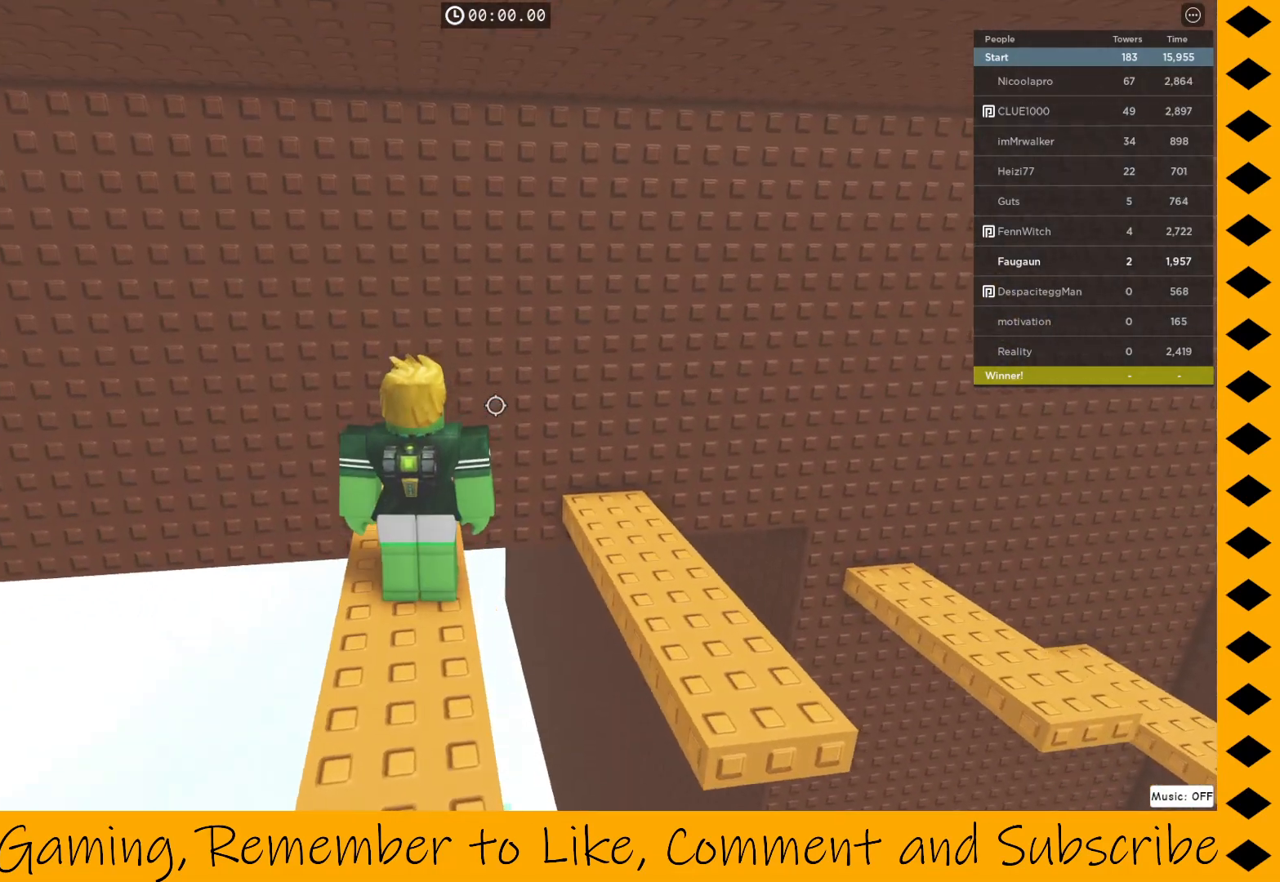
{"keys": ["d"], "mouse": ["right"], "events": [[367, "d", "down"], [417, "space", "down"], [500, "space", "up"]]}
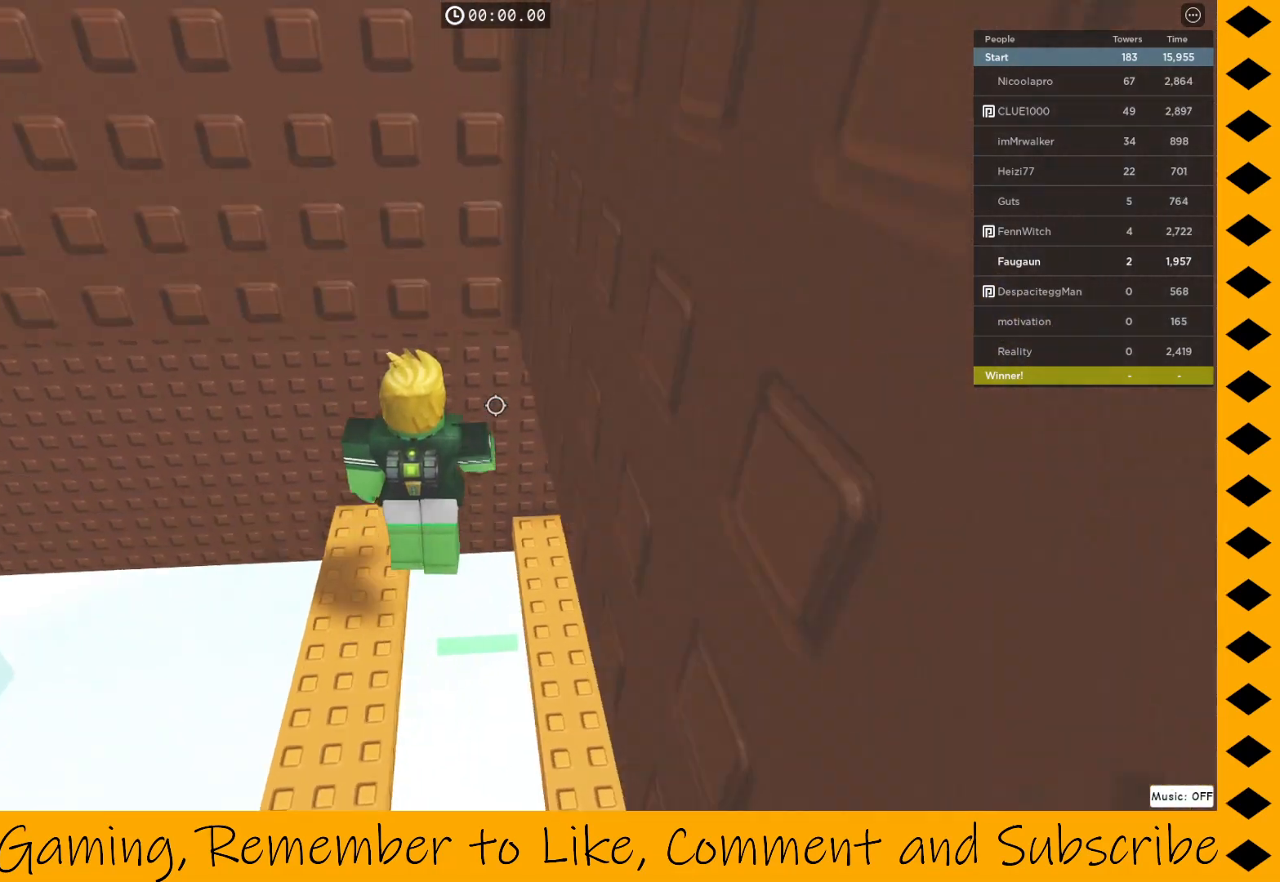
{"keys": [], "mouse": ["right"], "events": [[250, "d", "up"]]}
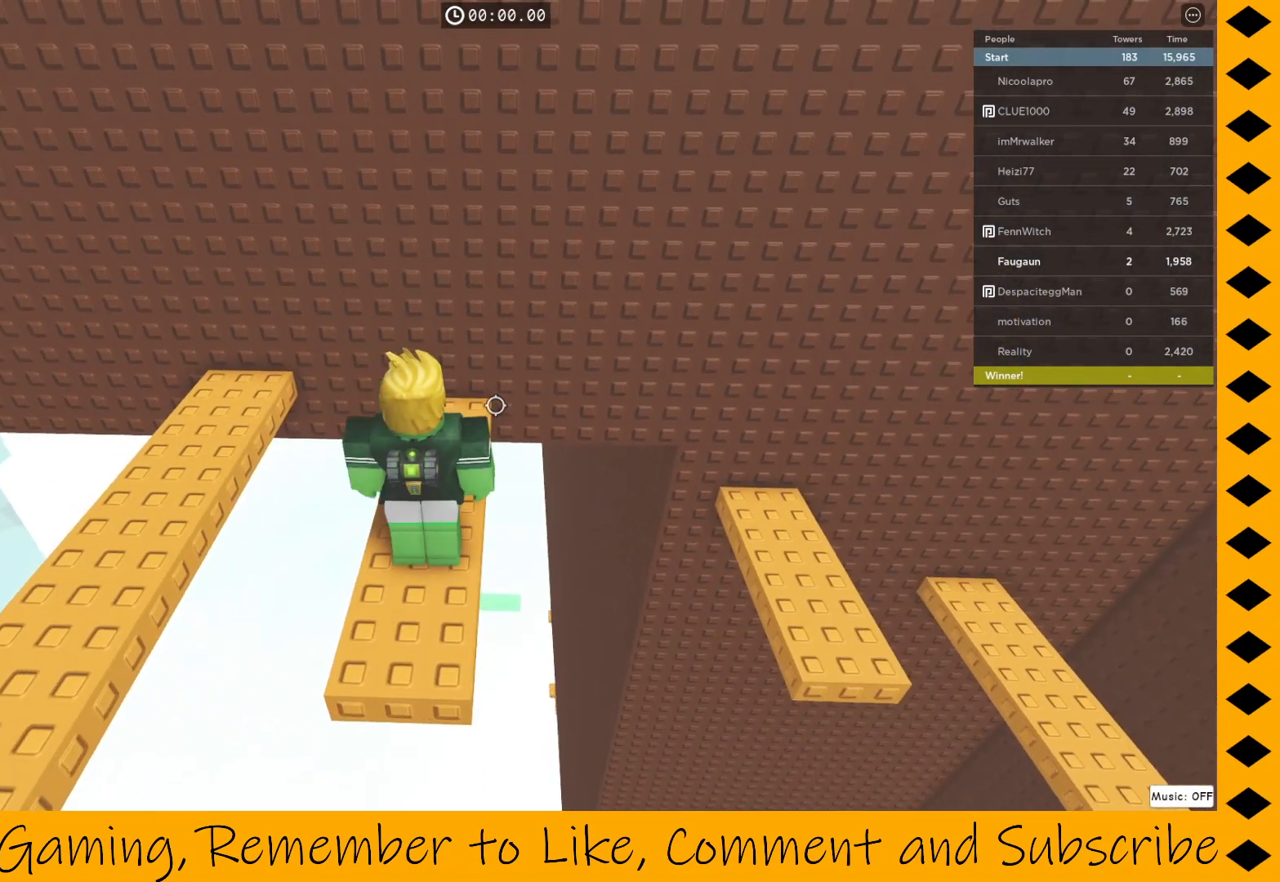
{"keys": [], "mouse": ["right"], "events": [[433, "d", "down"], [483, "d", "up"]]}
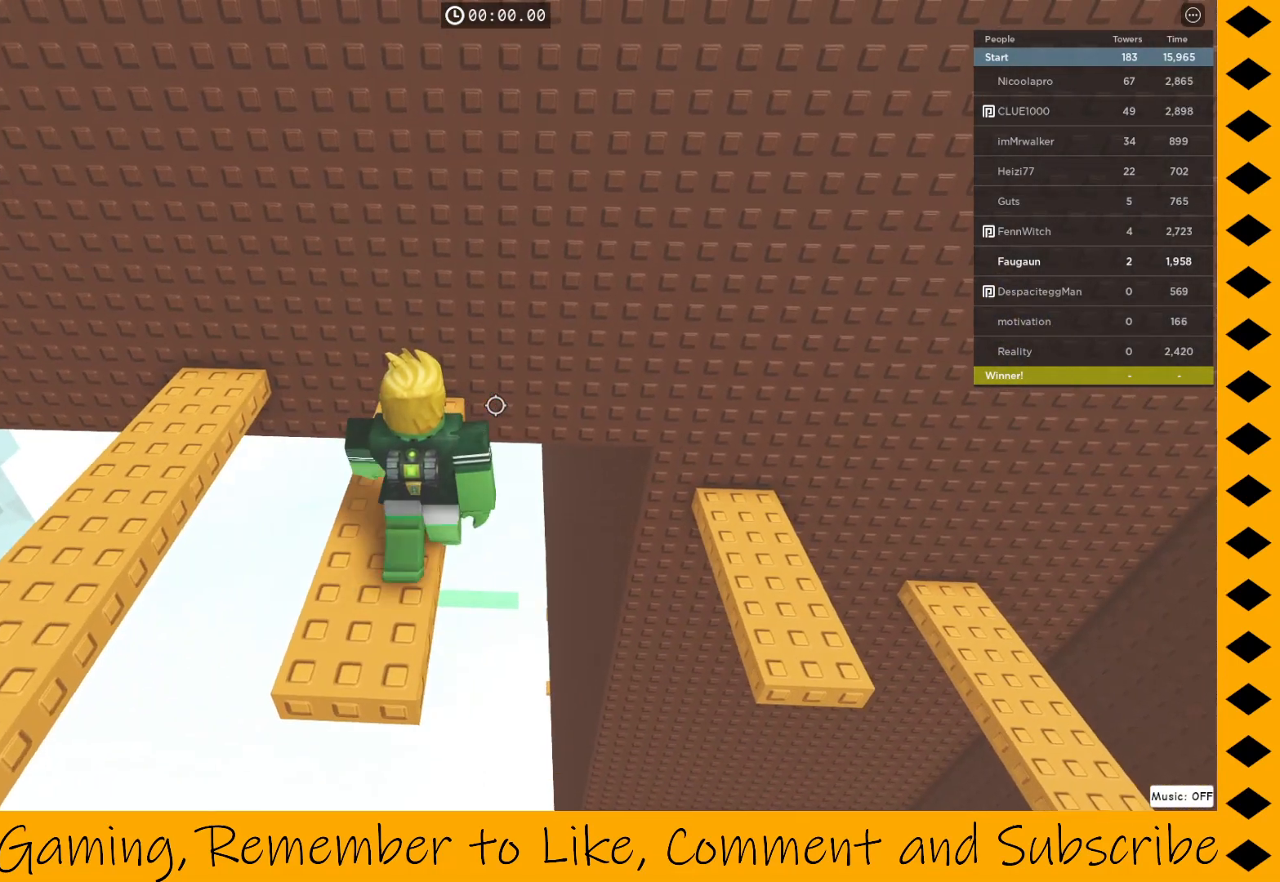
{"keys": ["d"], "mouse": ["right"], "events": [[317, "d", "down"], [417, "space", "down"], [500, "space", "up"]]}
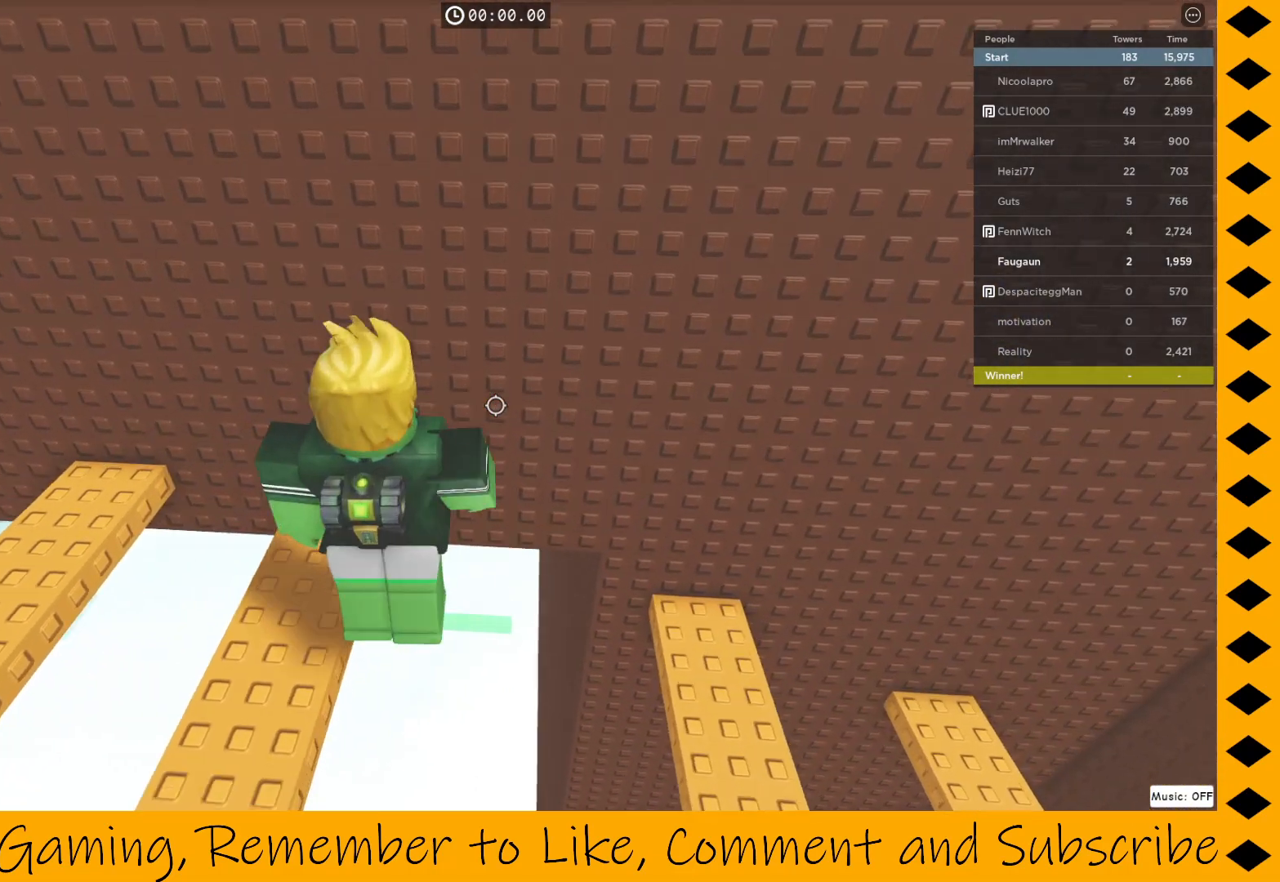
{"keys": ["d"], "mouse": ["right"], "events": []}
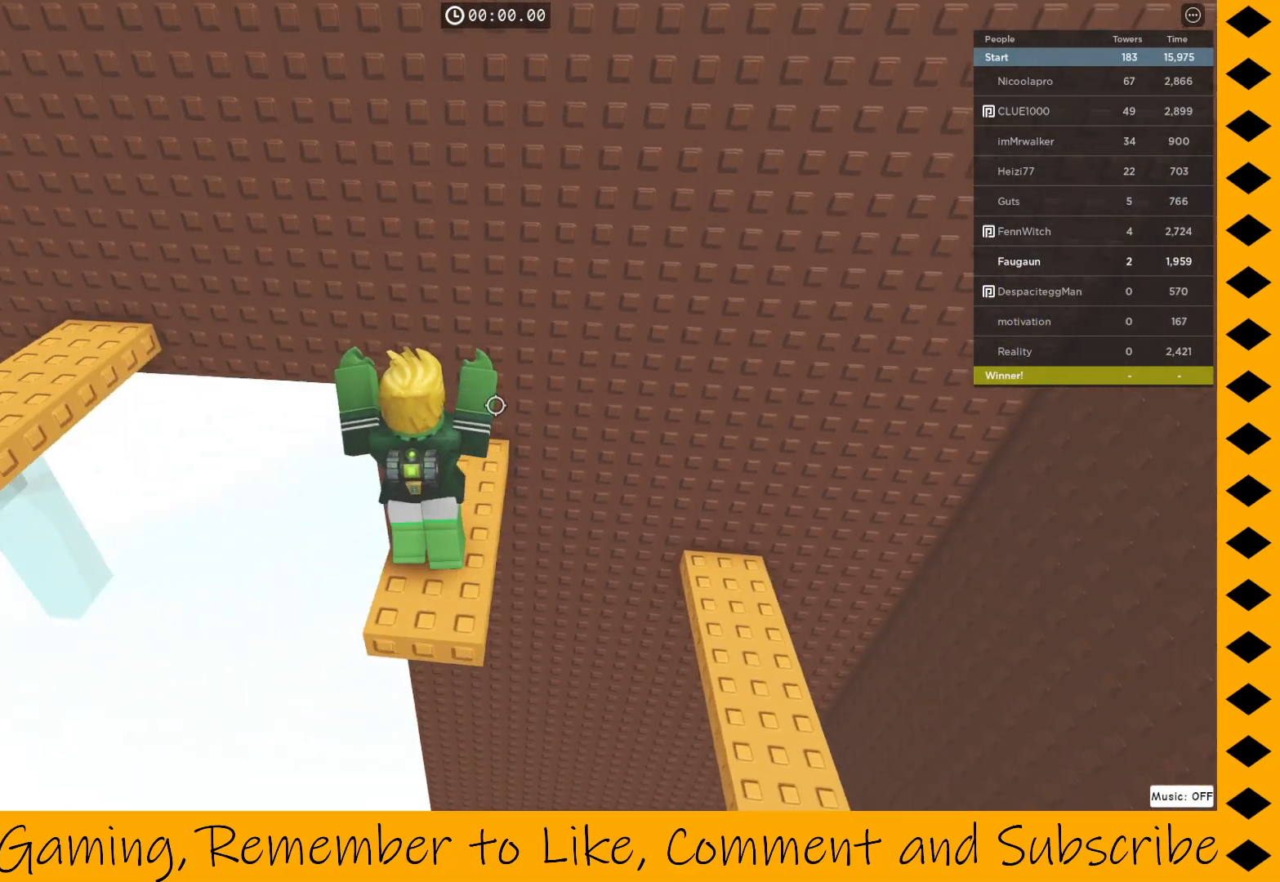
{"keys": [], "mouse": ["right"], "events": [[17, "d", "up"], [300, "w", "down"], [400, "w", "up"]]}
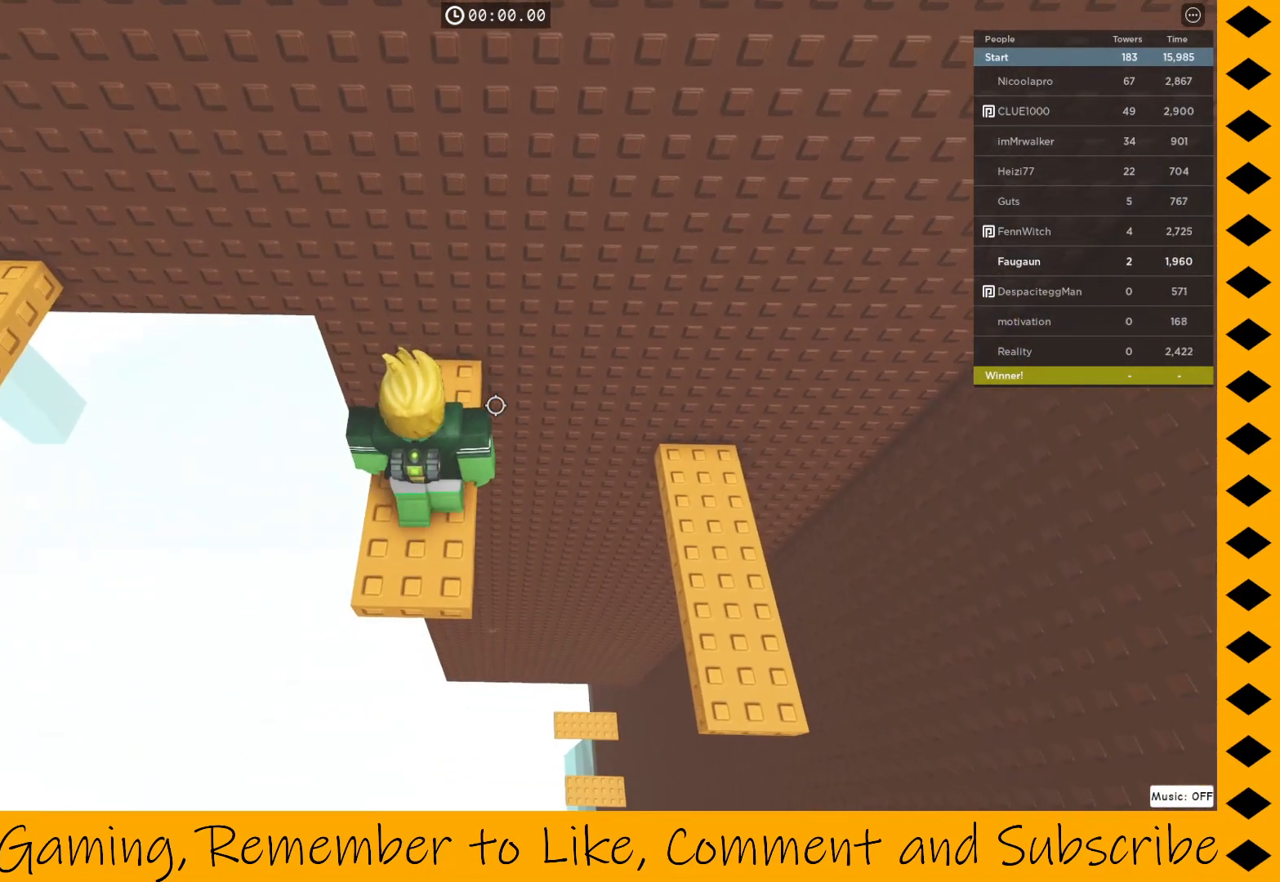
{"keys": ["d"], "mouse": ["right"], "events": [[183, "d", "down"], [267, "space", "down"], [417, "space", "up"]]}
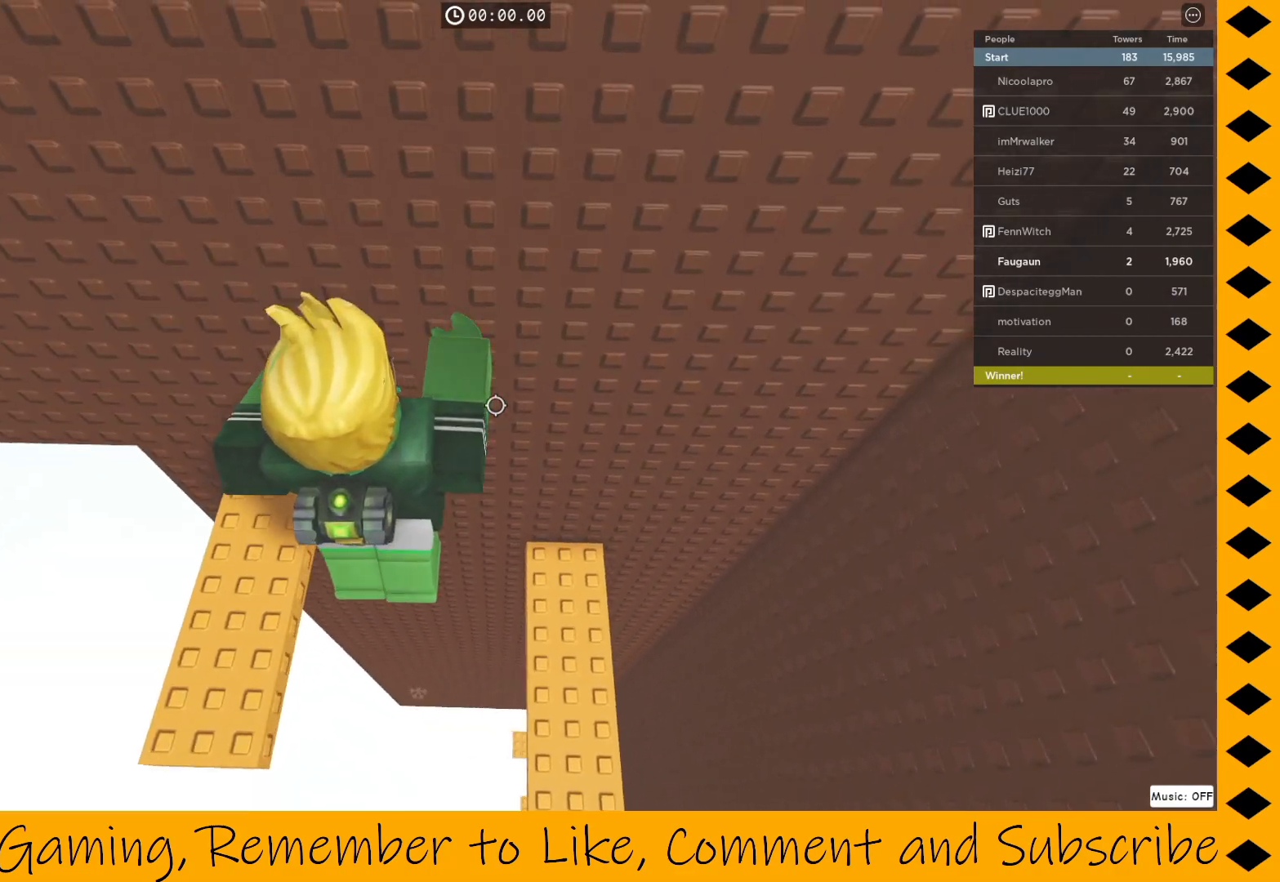
{"keys": [], "mouse": ["right"], "events": [[283, "d", "up"]]}
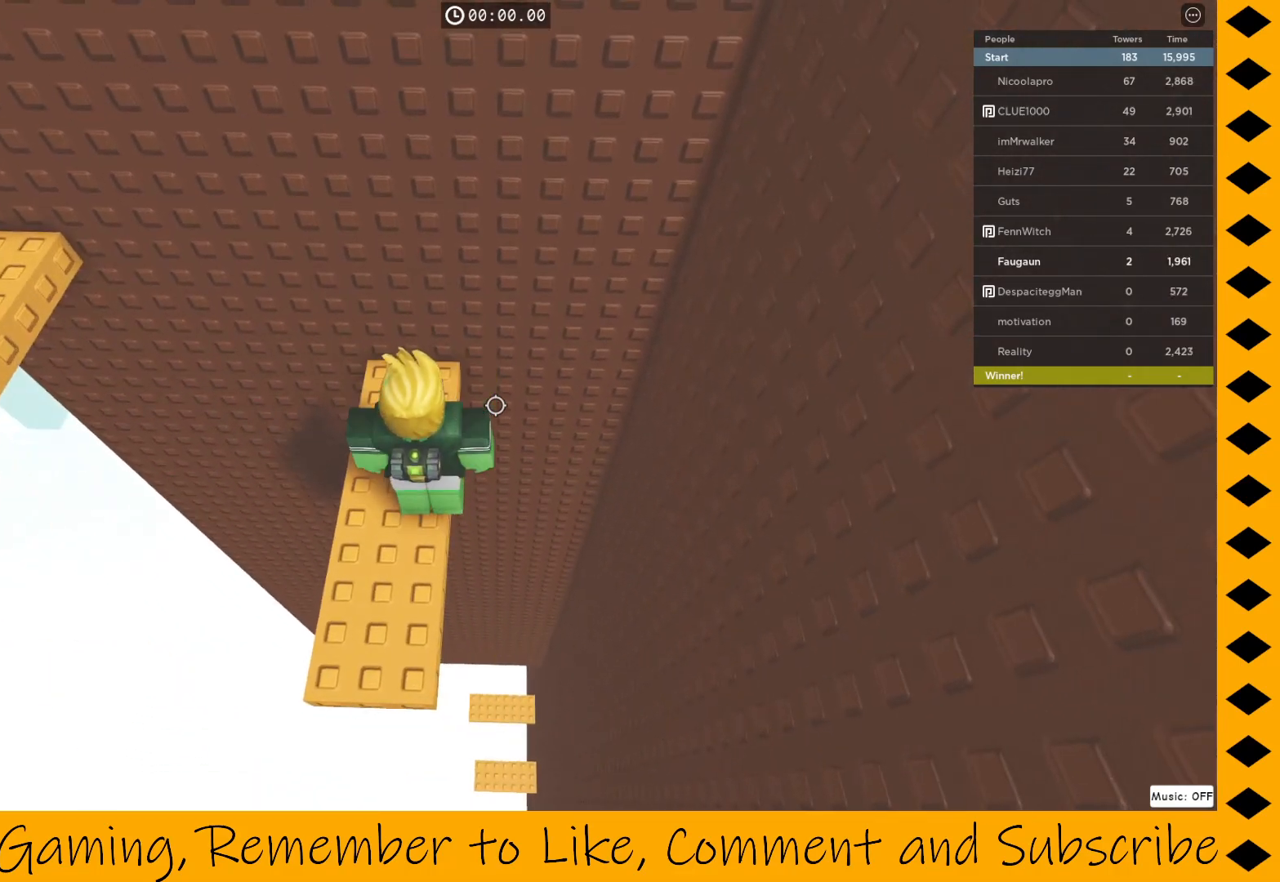
{"keys": [], "mouse": ["right"], "events": [[17, "a", "down"], [150, "a", "up"]]}
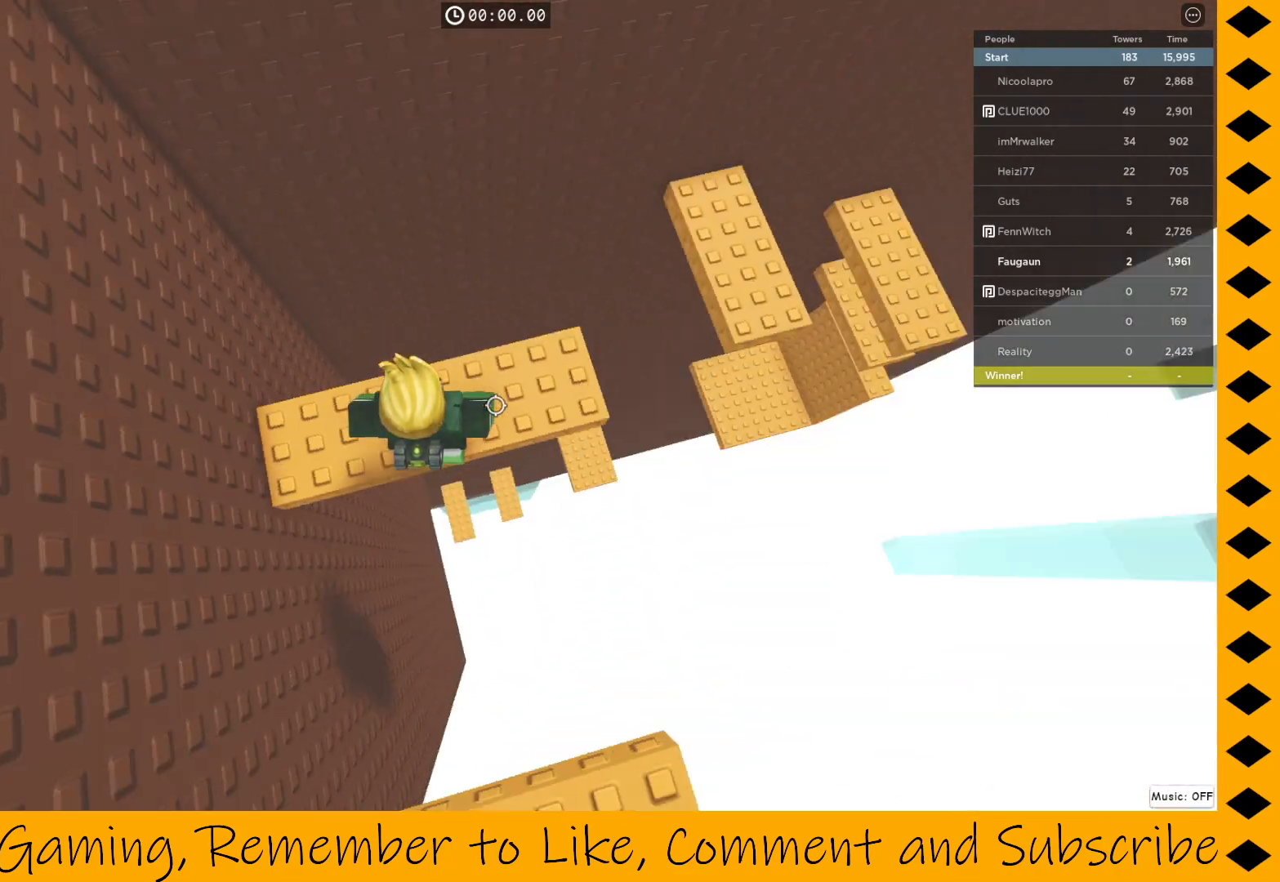
{"keys": [], "mouse": ["right"], "events": [[283, "w", "down"], [450, "w", "up"]]}
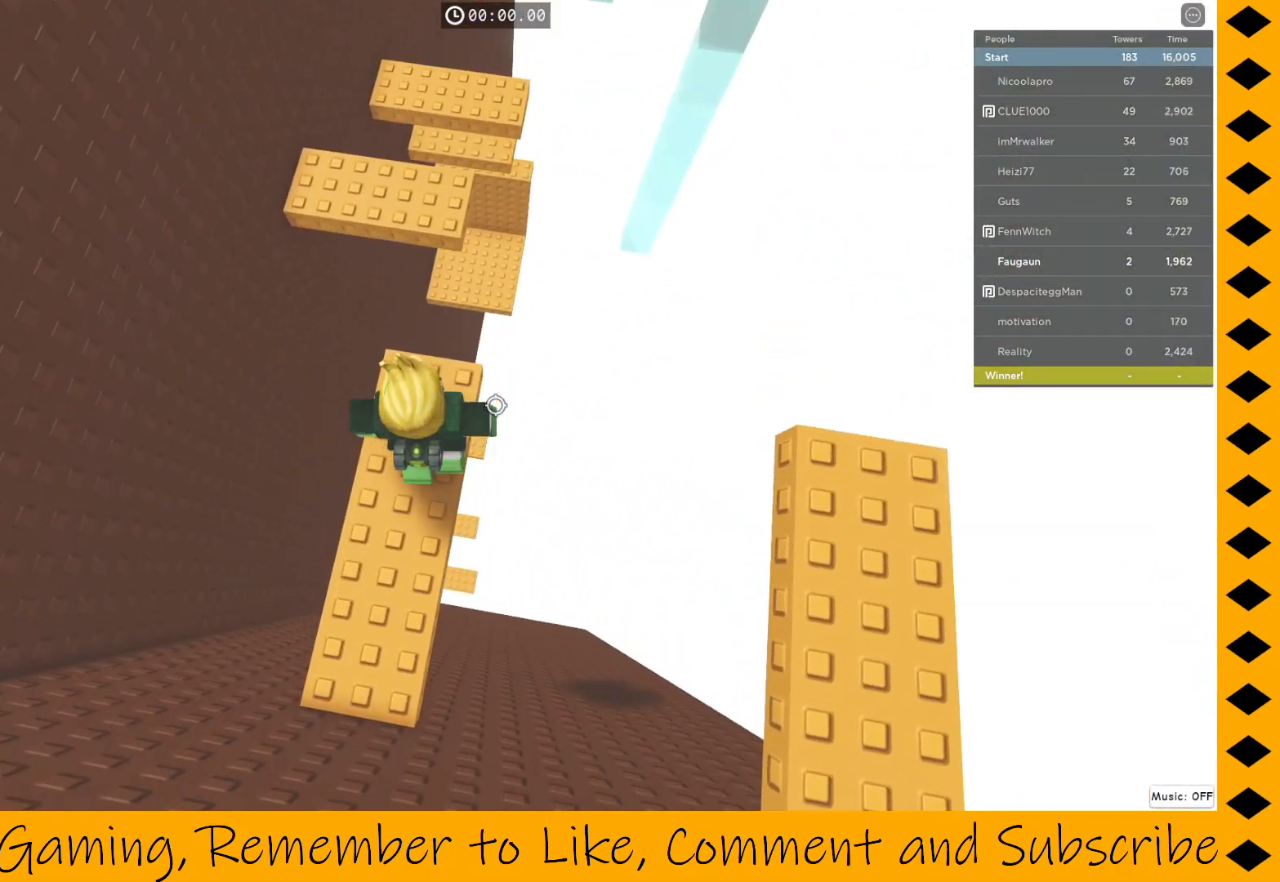
{"keys": ["w"], "mouse": ["right"], "events": [[100, "w", "down"], [200, "w", "up"], [283, "w", "down"], [383, "space", "down"], [467, "space", "up"]]}
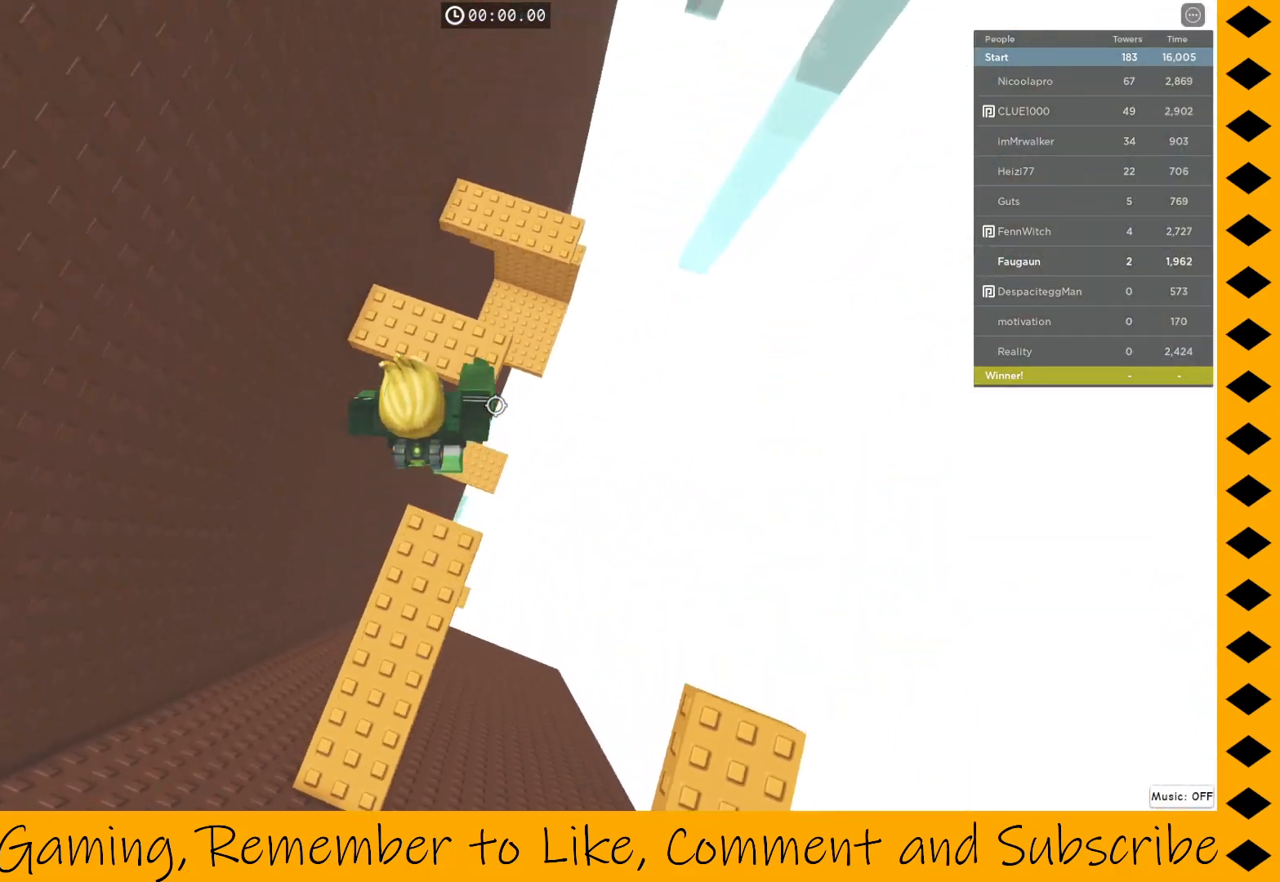
{"keys": [], "mouse": ["right"], "events": [[300, "w", "up"]]}
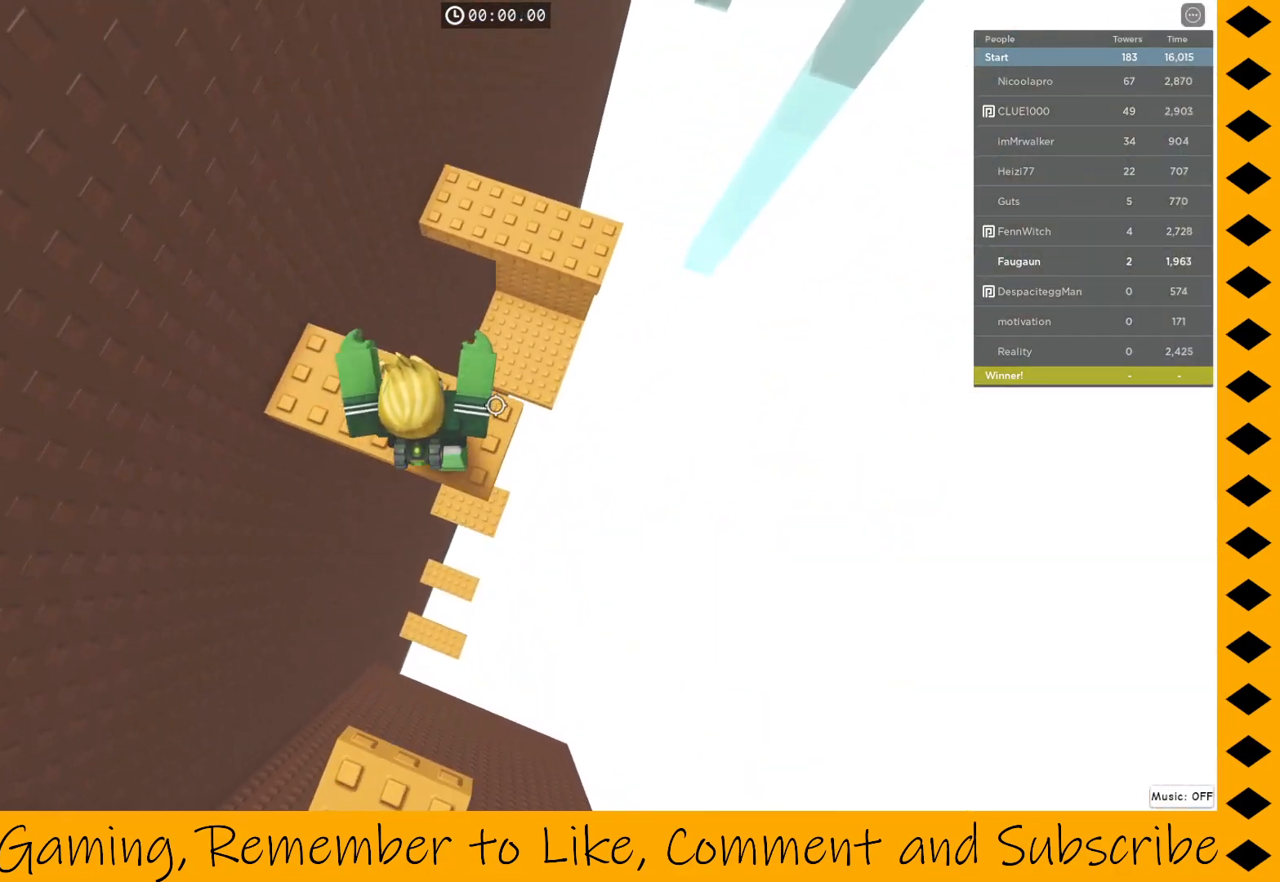
{"keys": ["w"], "mouse": ["right"], "events": [[133, "w", "down"], [267, "space", "down"], [367, "space", "up"]]}
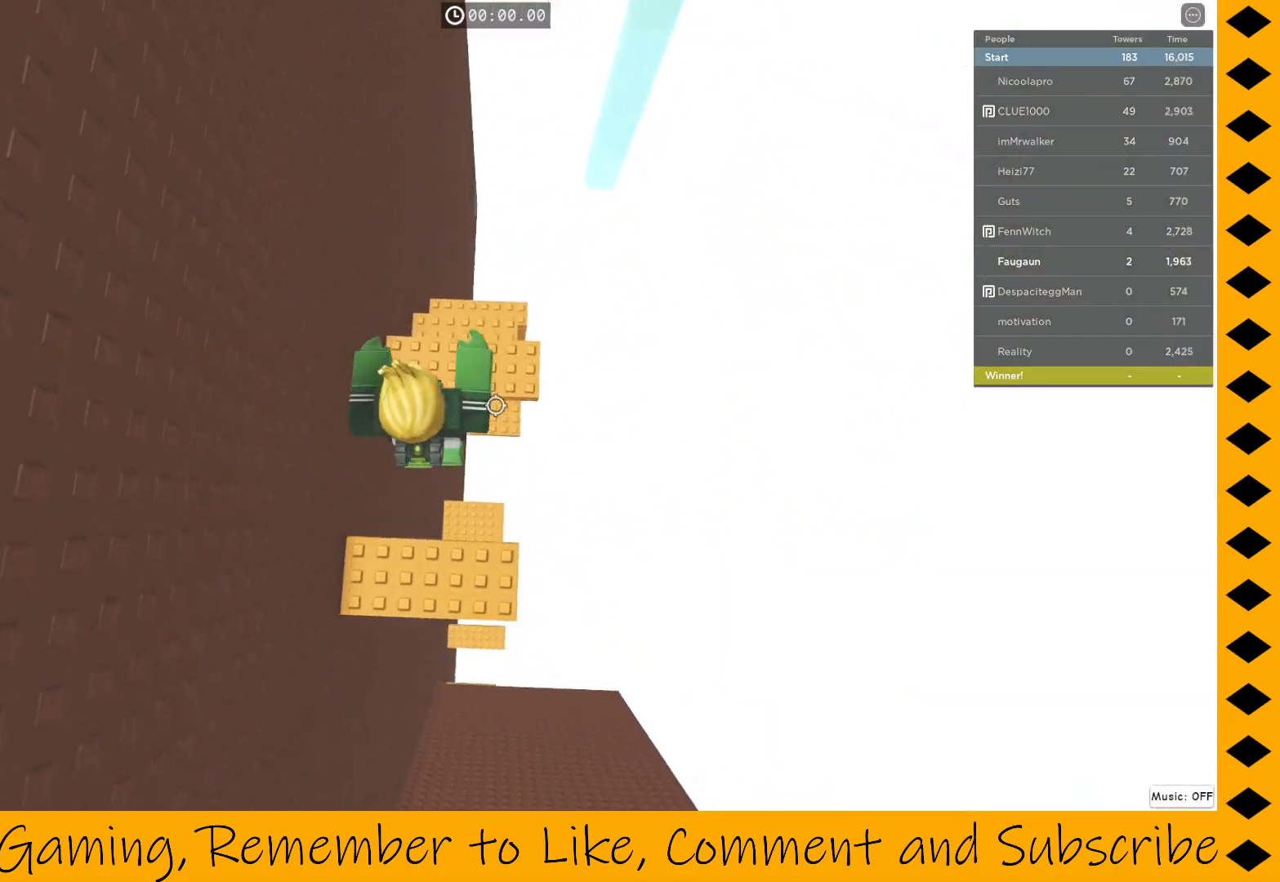
{"keys": [], "mouse": ["right"], "events": [[283, "w", "up"]]}
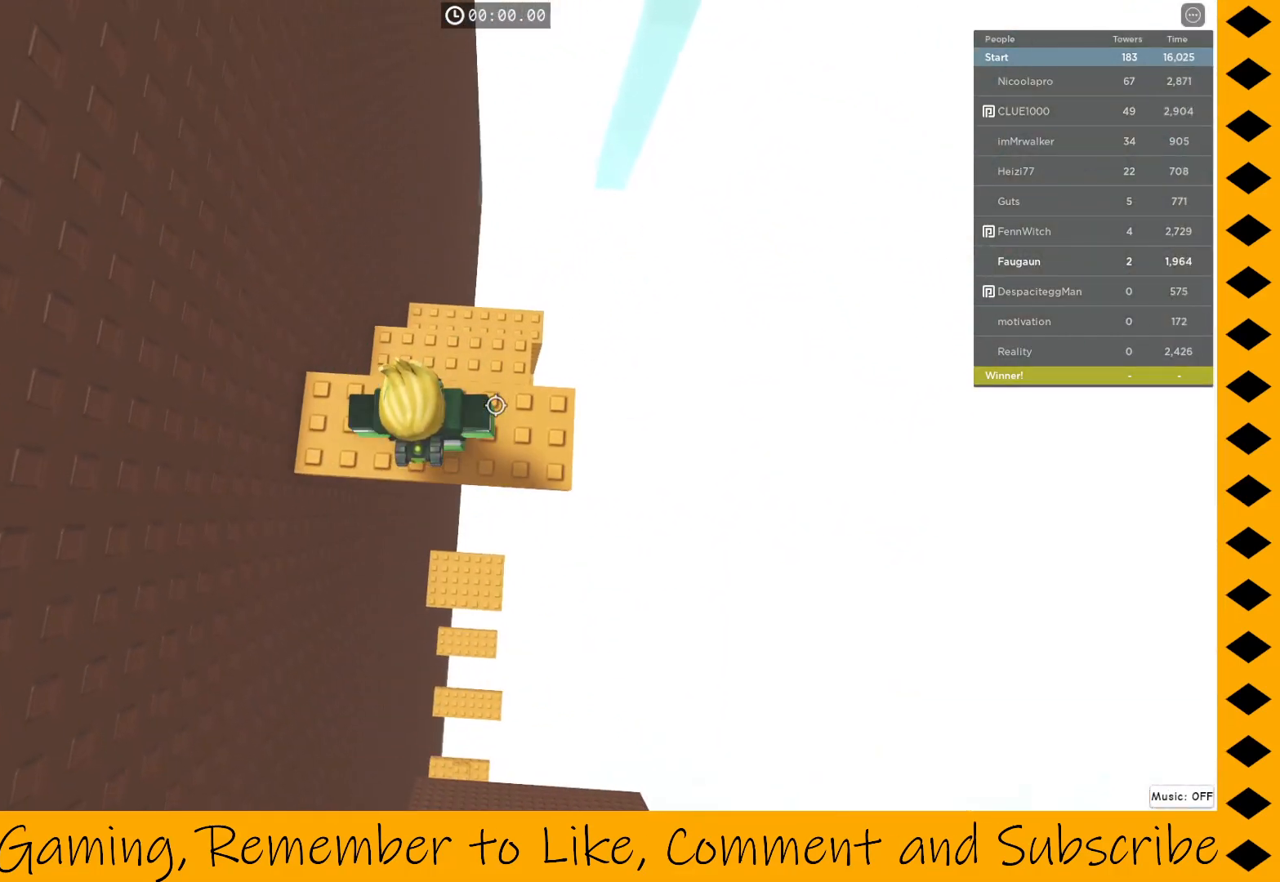
{"keys": [], "mouse": ["right"], "events": [[117, "w", "down"], [167, "space", "down"], [267, "space", "up"], [350, "w", "up"]]}
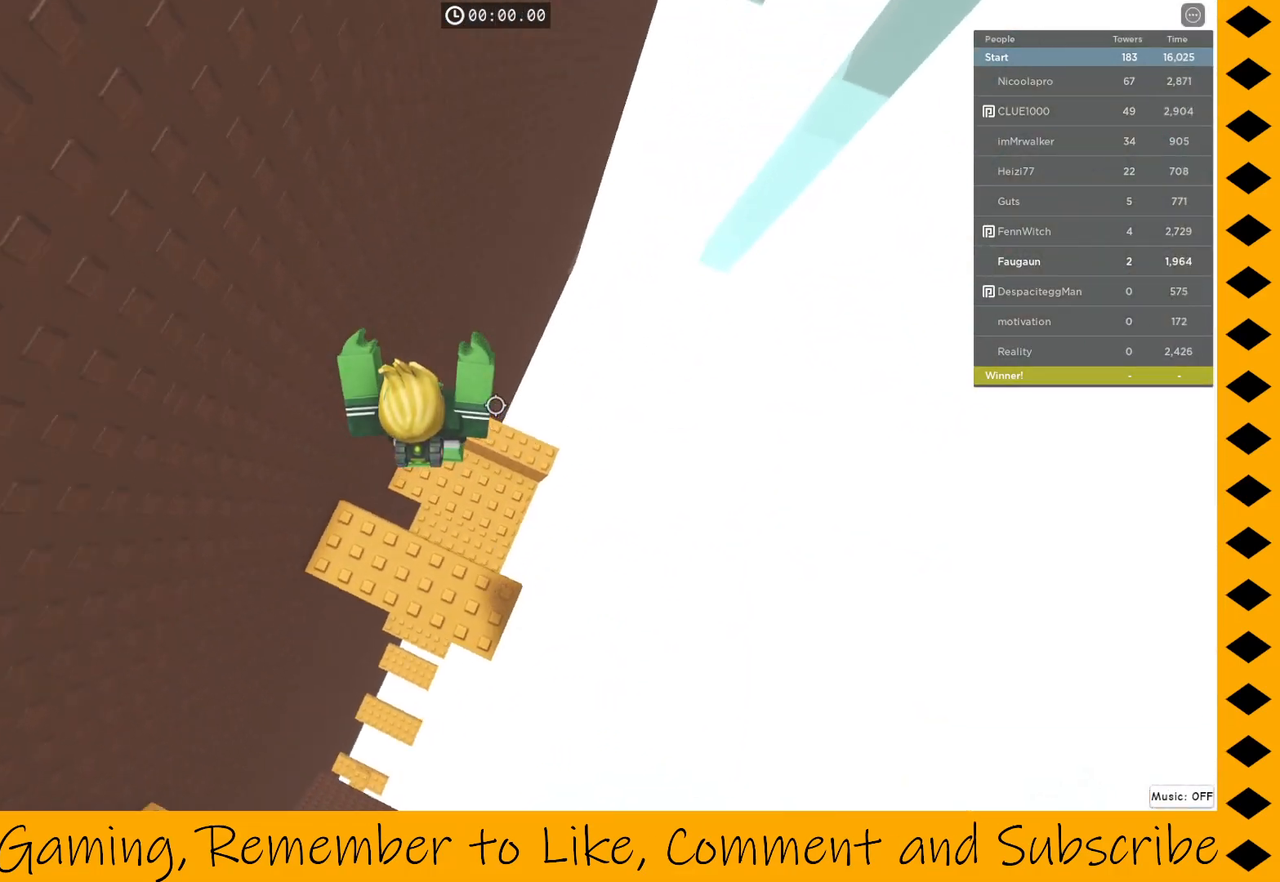
{"keys": [], "mouse": ["right"], "events": []}
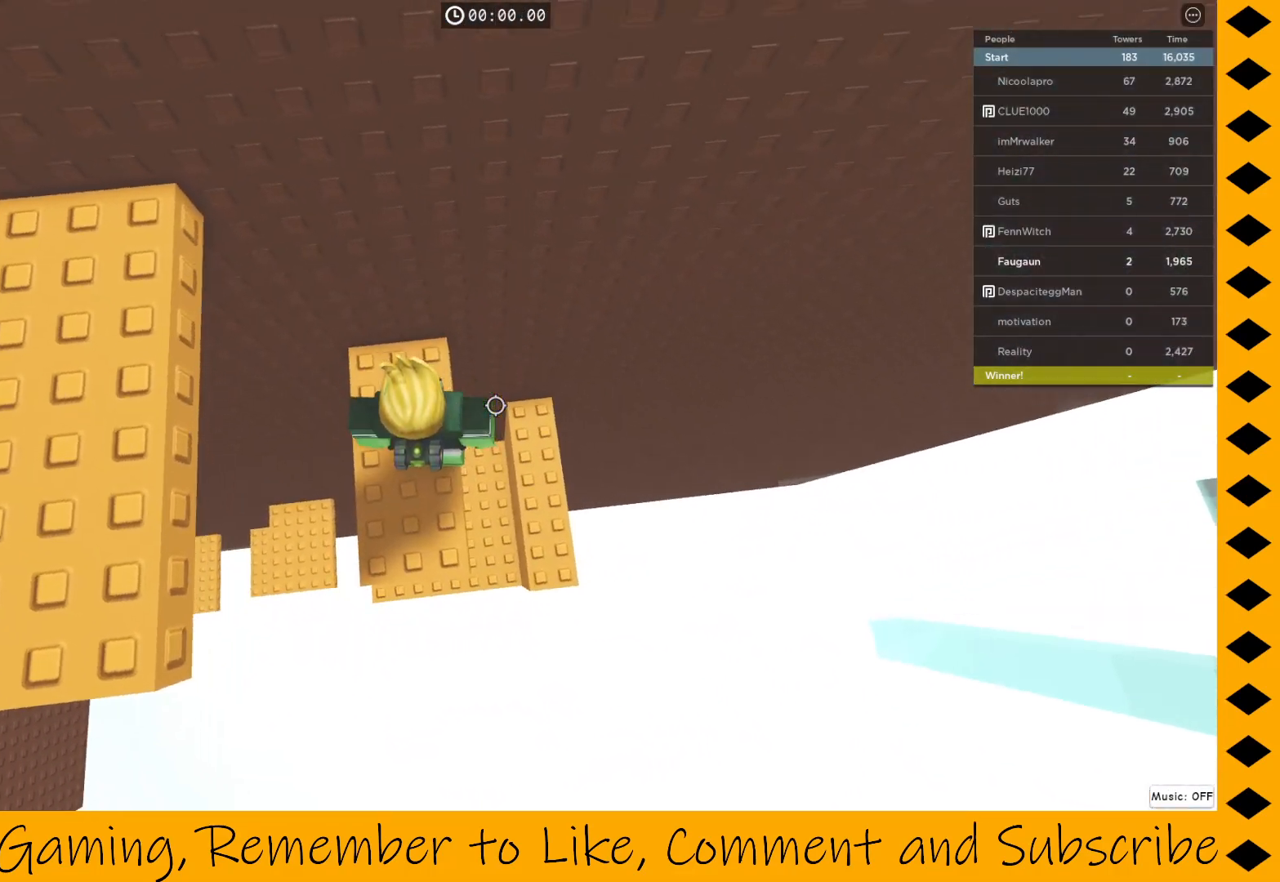
{"keys": ["d"], "mouse": ["right"], "events": [[483, "d", "down"]]}
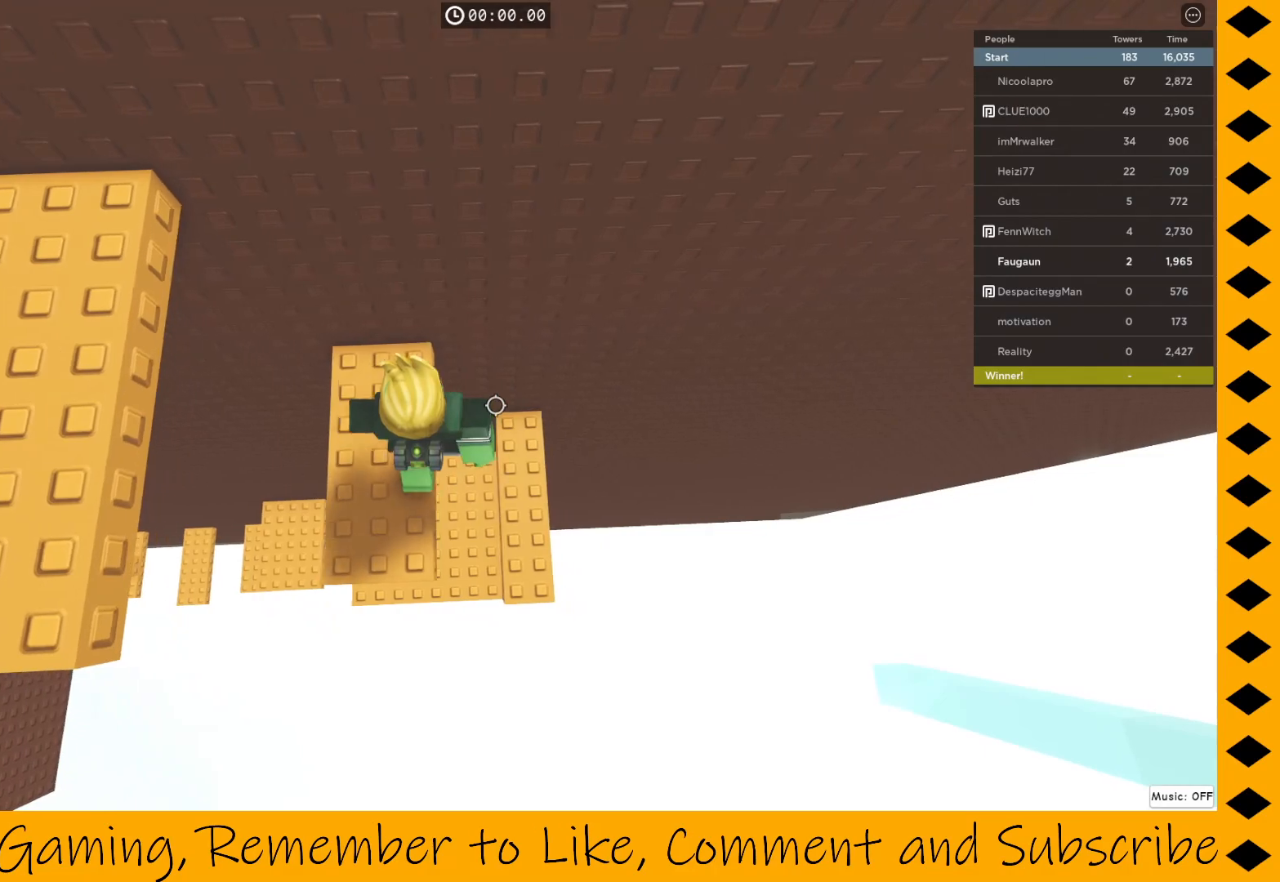
{"keys": [], "mouse": ["right"], "events": [[33, "d", "up"], [217, "w", "down"], [400, "w", "up"]]}
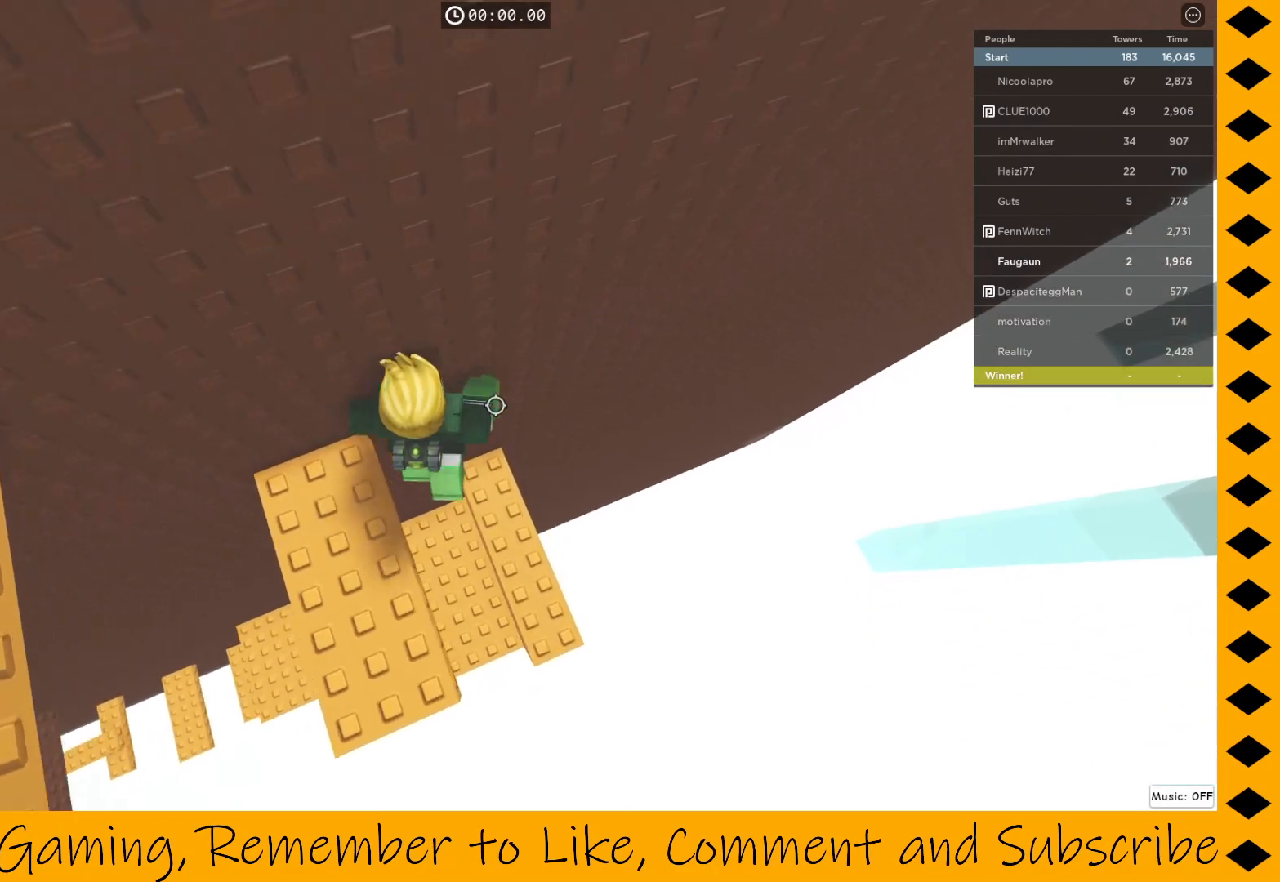
{"keys": [], "mouse": ["right"], "events": [[33, "w", "down"], [133, "w", "up"]]}
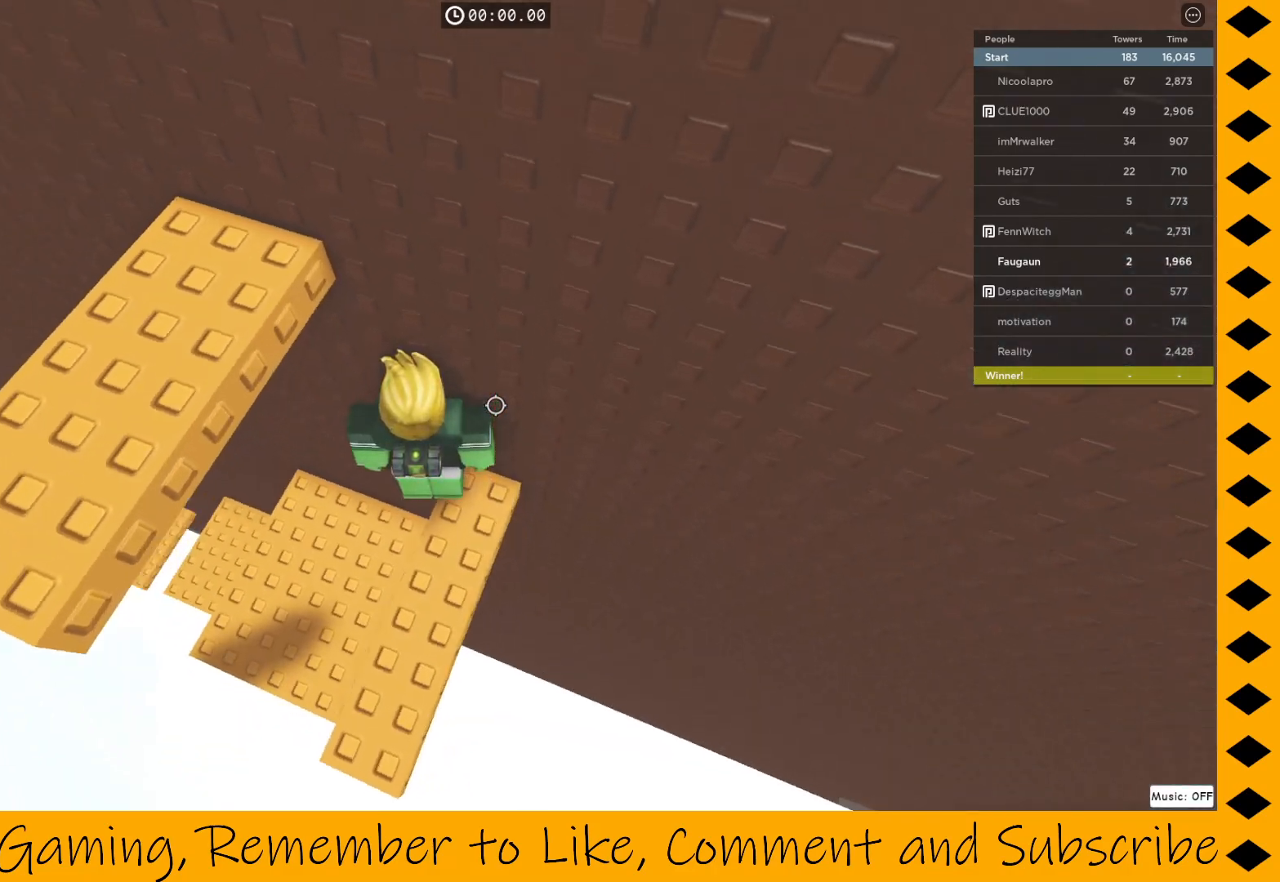
{"keys": [], "mouse": ["right"], "events": [[50, "w", "down"], [100, "w", "up"], [233, "w", "down"], [383, "w", "up"]]}
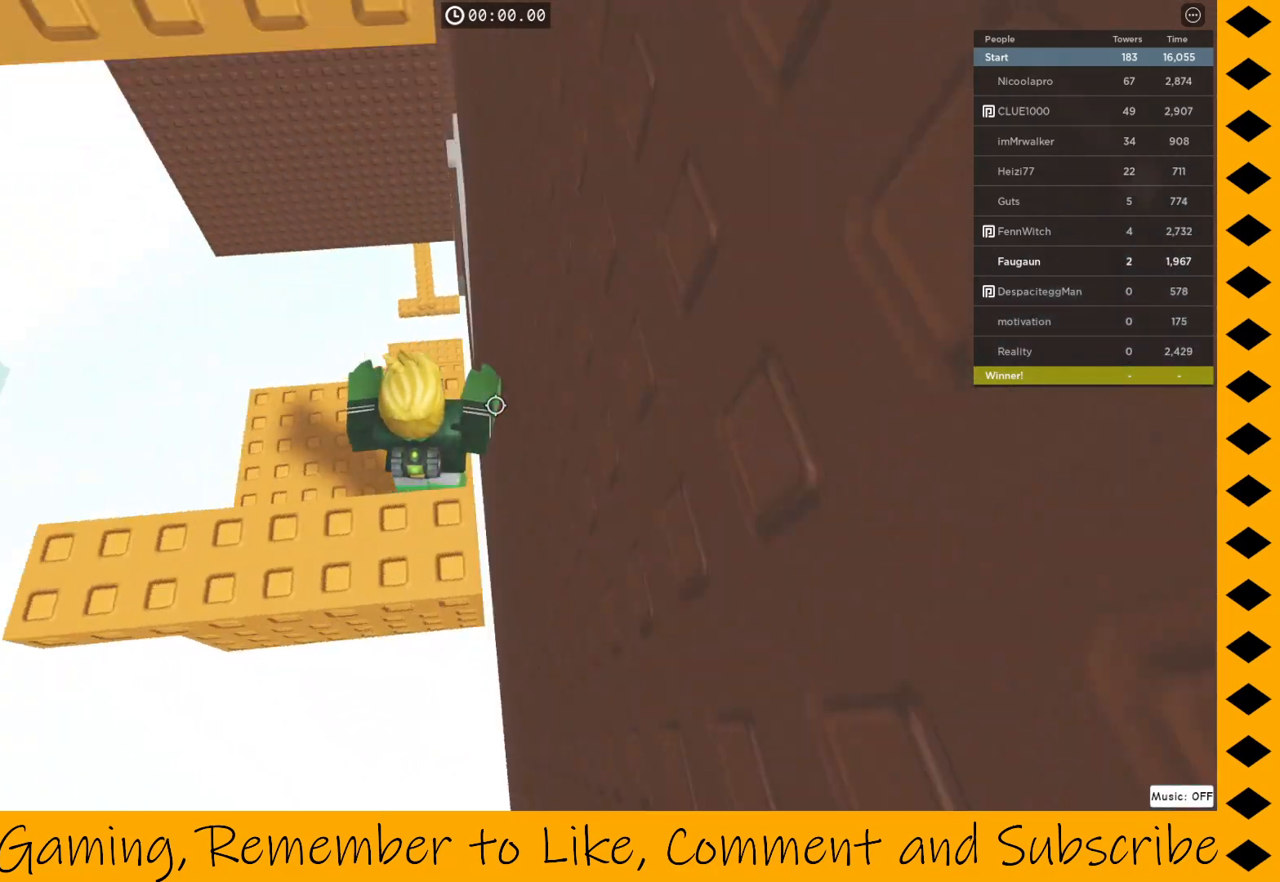
{"keys": ["d"], "mouse": ["right"], "events": [[33, "w", "down"], [150, "w", "up"], [300, "w", "down"], [450, "w", "up"], [500, "d", "down"]]}
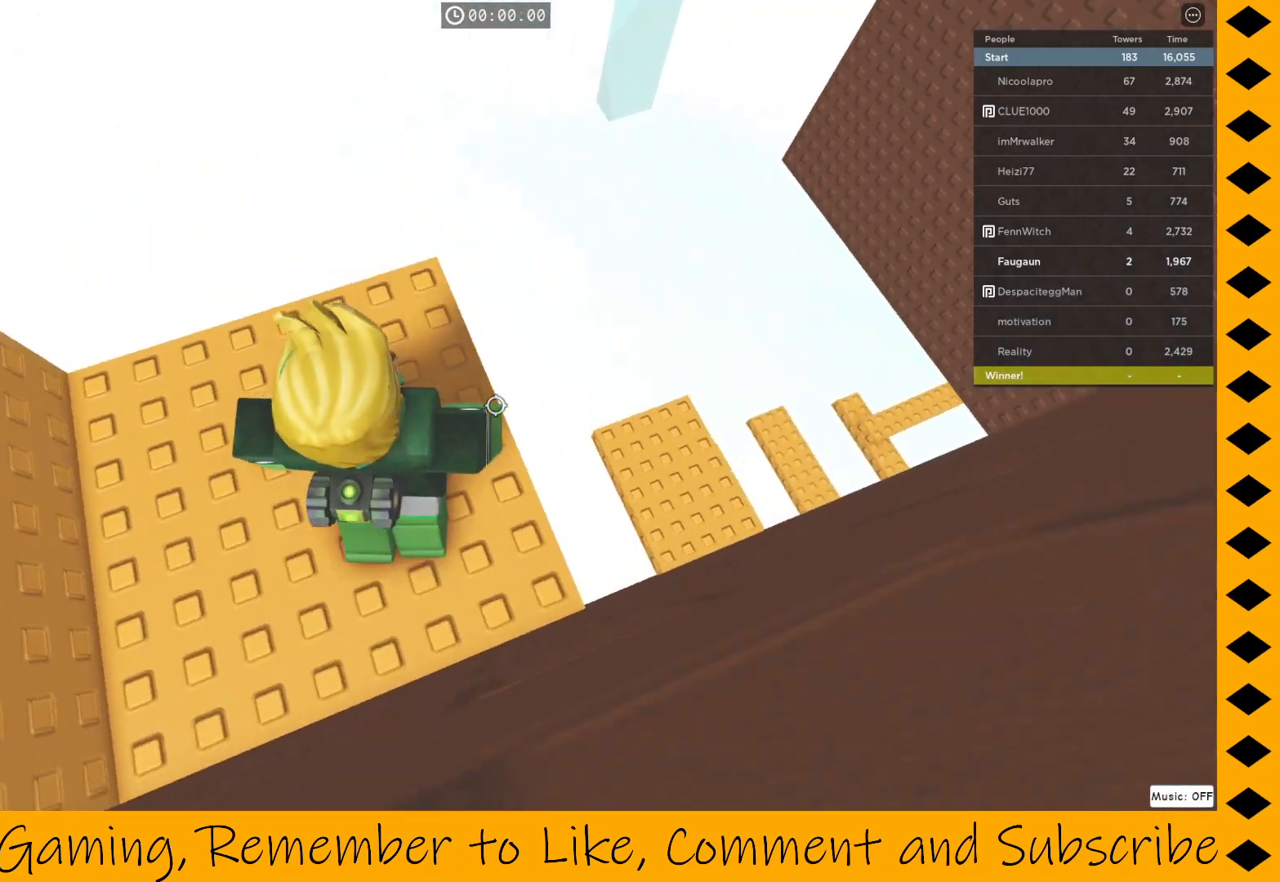
{"keys": [], "mouse": ["right"], "events": [[83, "d", "up"], [133, "w", "down"], [183, "w", "up"]]}
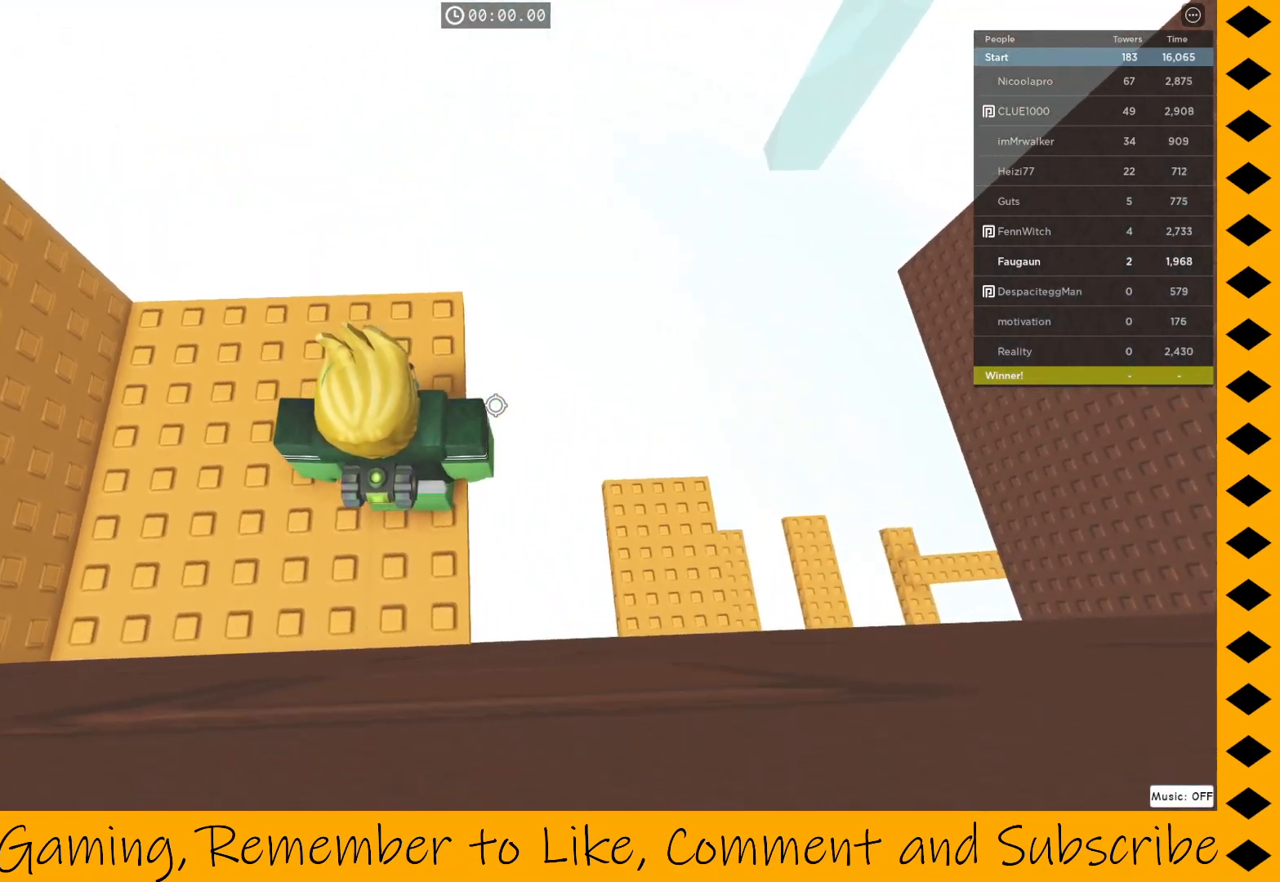
{"keys": ["d"], "mouse": ["right"], "events": [[50, "d", "down"], [150, "space", "down"], [250, "space", "up"]]}
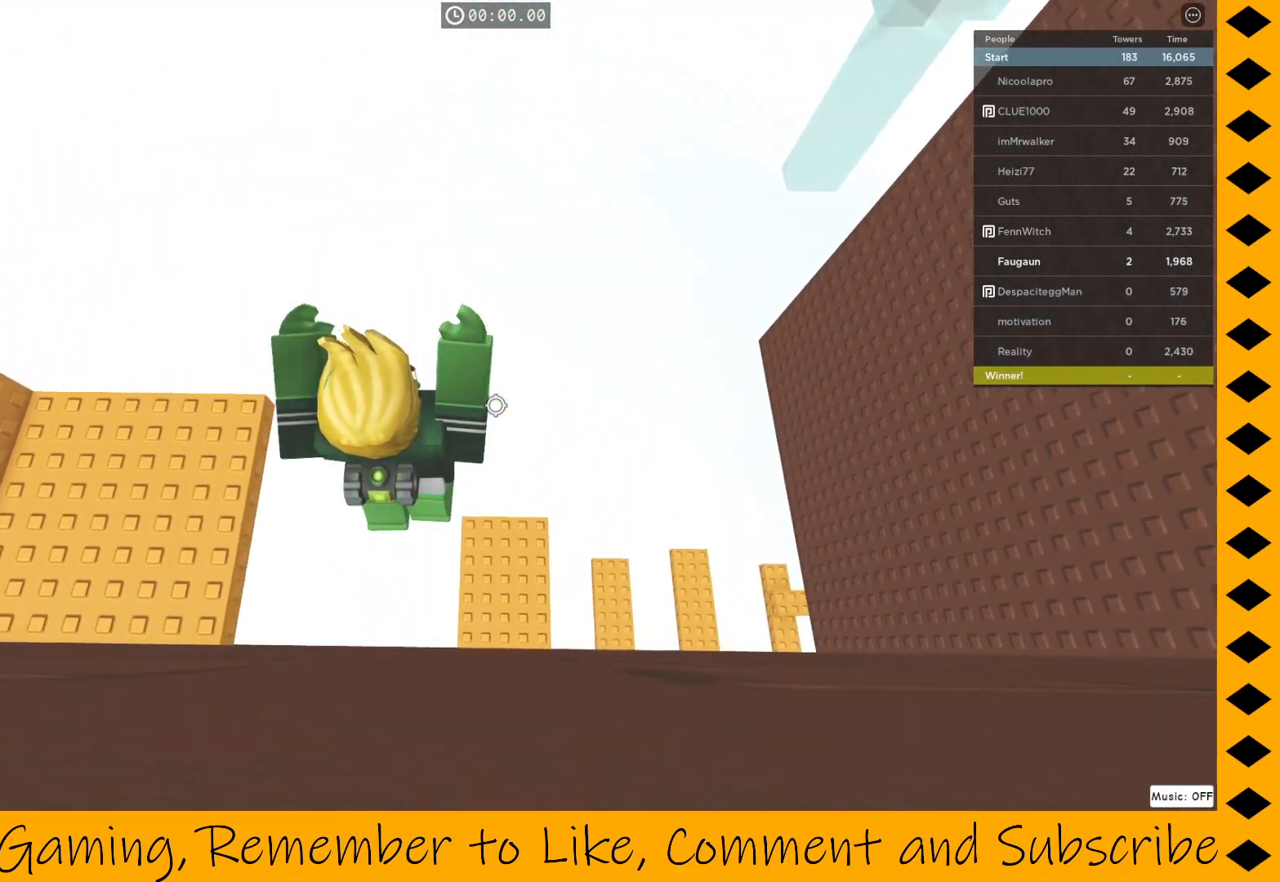
{"keys": [], "mouse": ["right"], "events": [[117, "d", "up"]]}
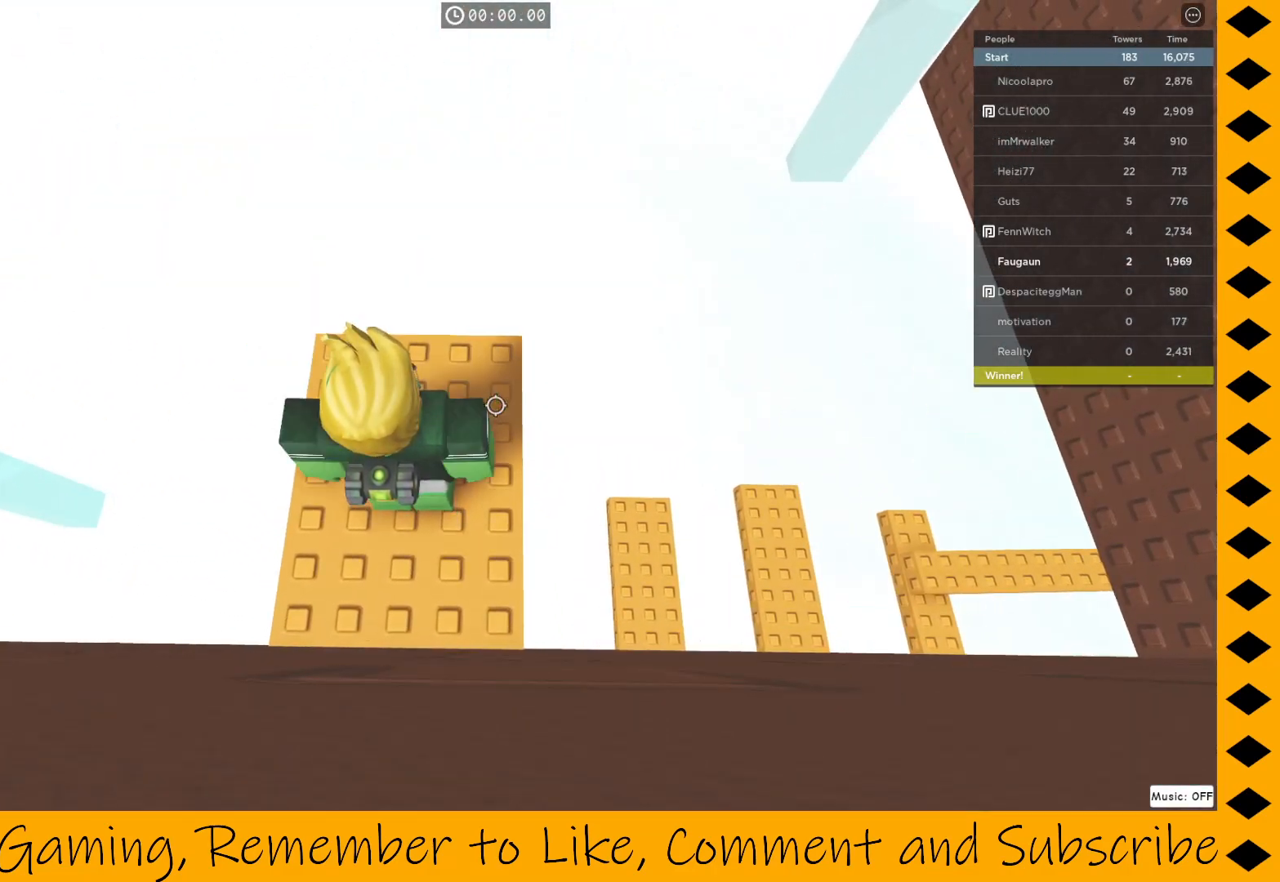
{"keys": ["d"], "mouse": ["right"], "events": [[217, "d", "down"], [267, "space", "down"], [417, "space", "up"]]}
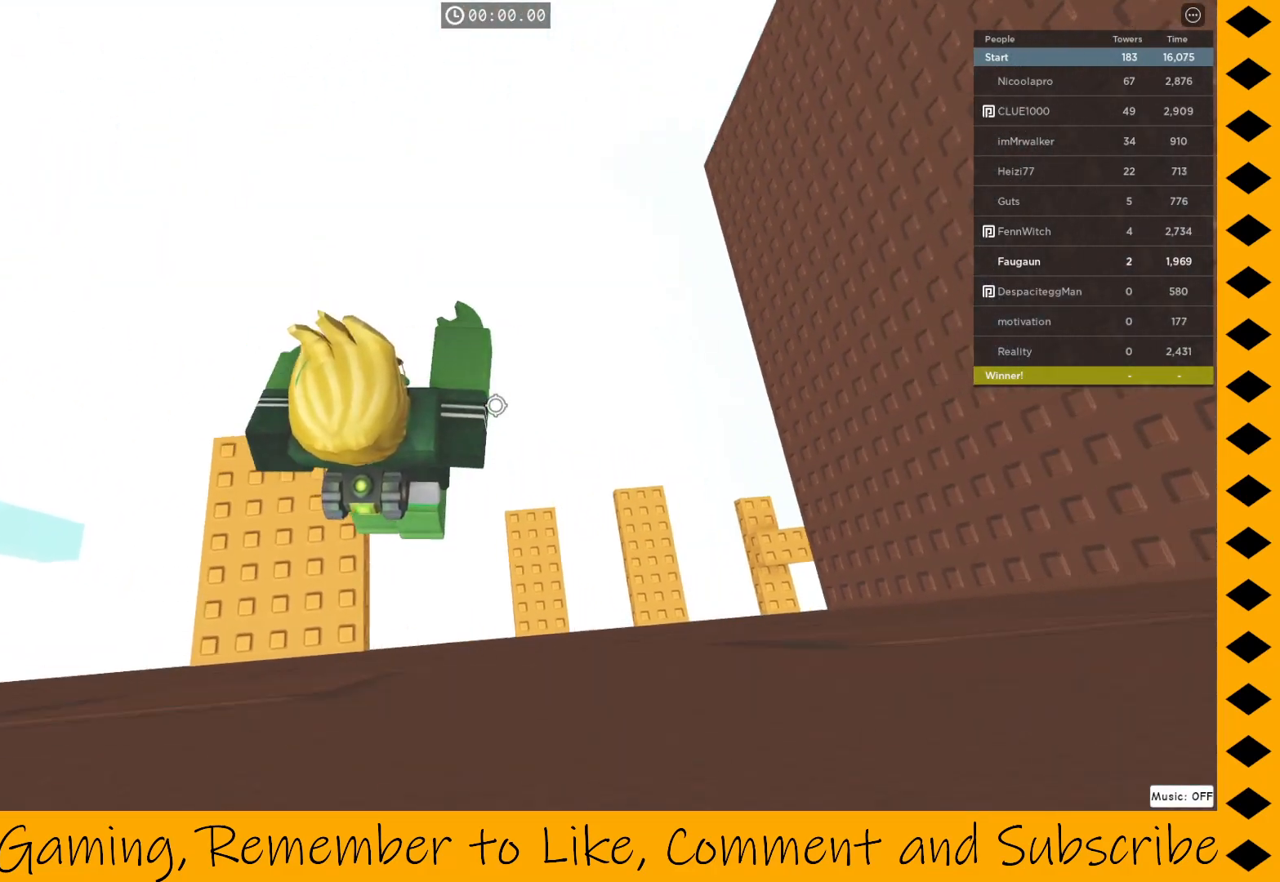
{"keys": [], "mouse": ["right"], "events": [[100, "d", "up"], [250, "d", "down"], [433, "d", "up"]]}